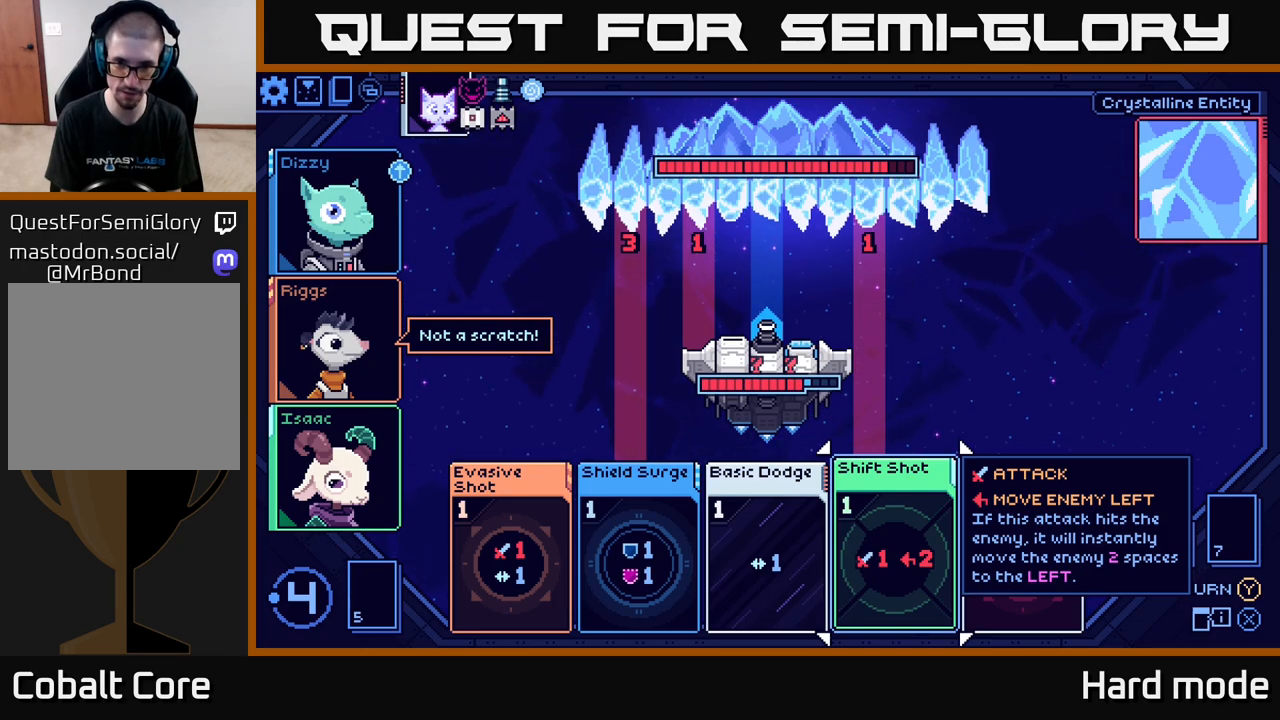
Gameplay with a controller (Xbox layout); each line is a JSON object with the inputs held at the frame after it. "events" lists button and stick changes between this image and that frame as [ms after this image, input, new state], when the widget could be followed in between.
{"buttons": [], "left_stick": "right", "right_stick": "center", "events": [[367, "left_stick", "right"]]}
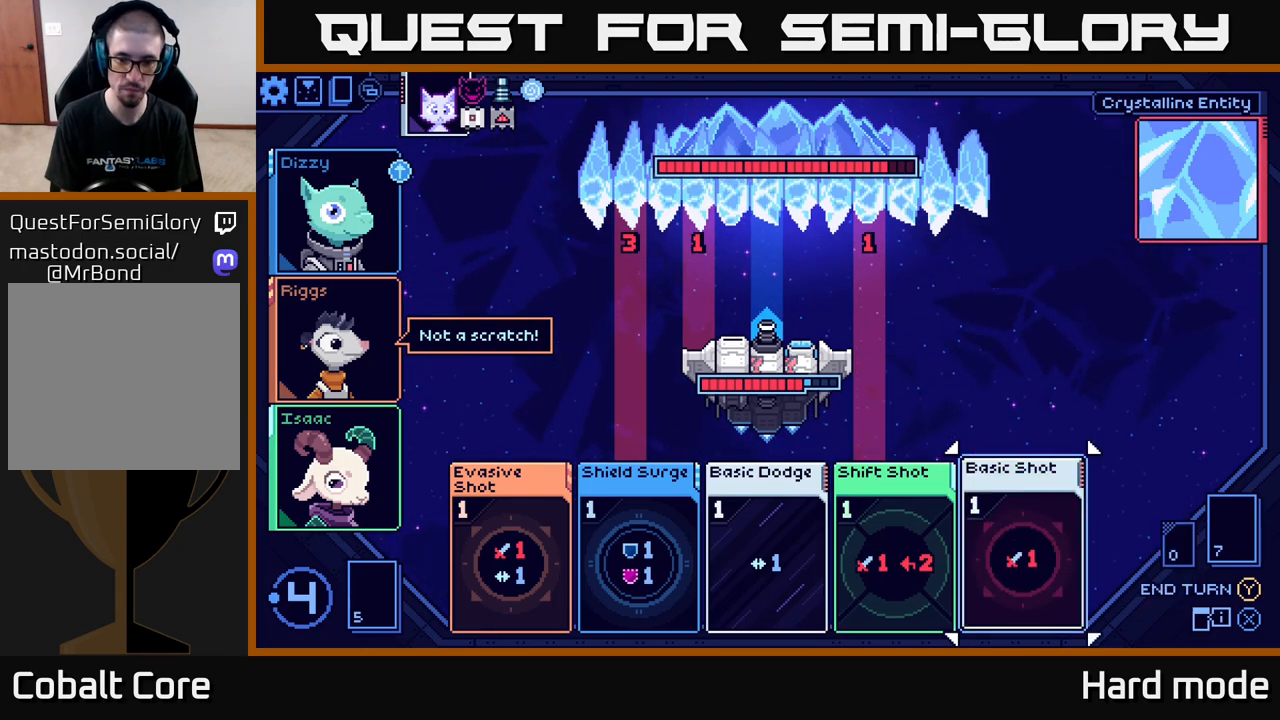
{"buttons": [], "left_stick": "center", "right_stick": "center", "events": [[33, "left_stick", "center"]]}
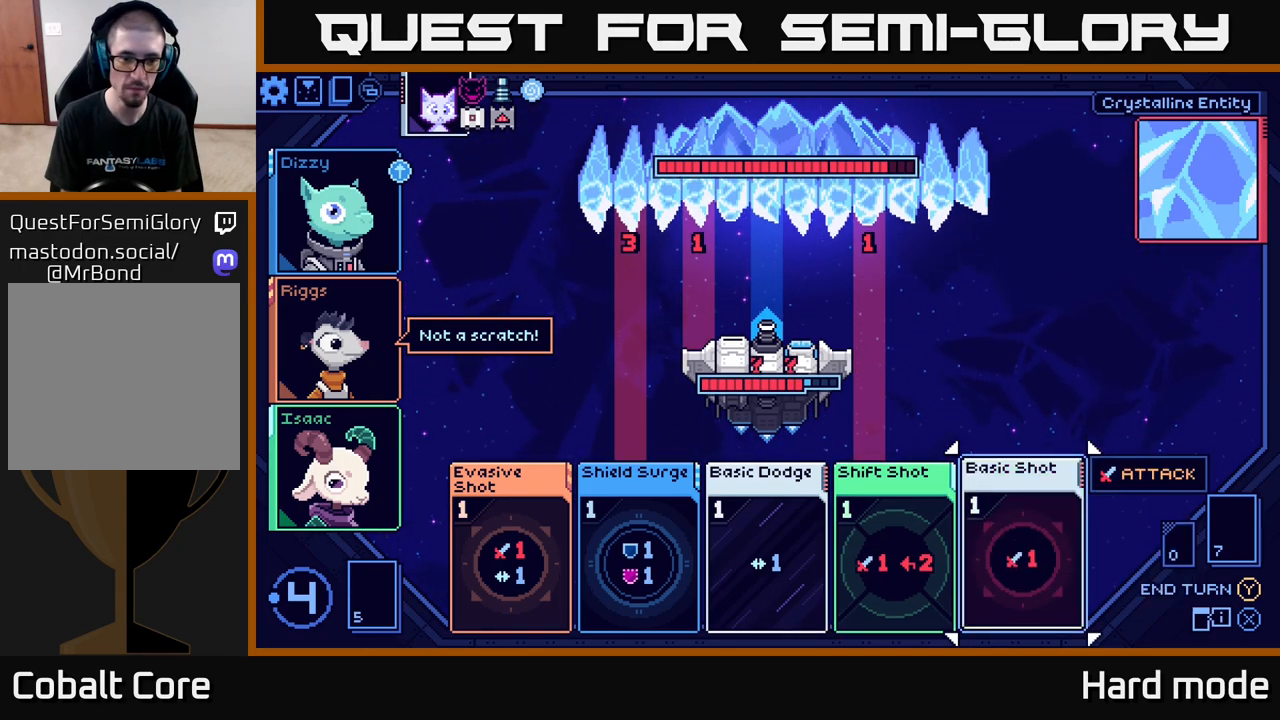
{"buttons": [], "left_stick": "center", "right_stick": "center", "events": []}
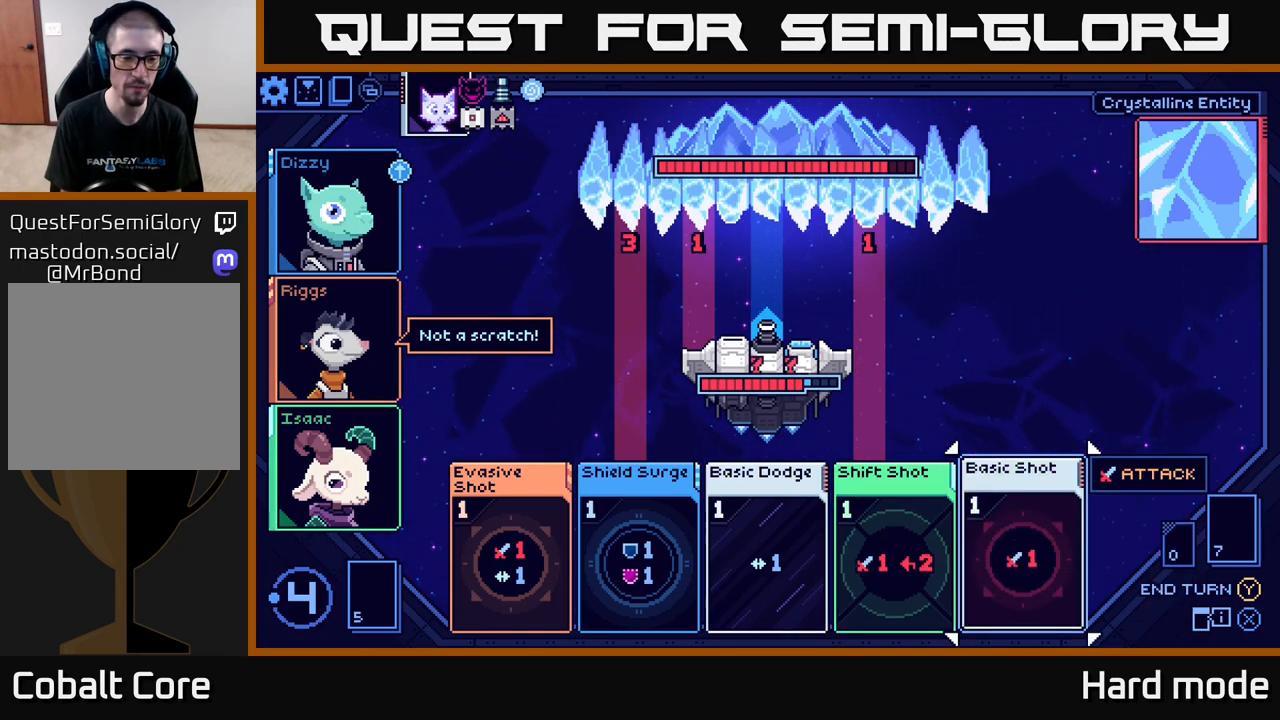
{"buttons": [], "left_stick": "center", "right_stick": "center", "events": [[117, "left_stick", "left"], [233, "left_stick", "center"], [333, "left_stick", "left"], [483, "left_stick", "center"]]}
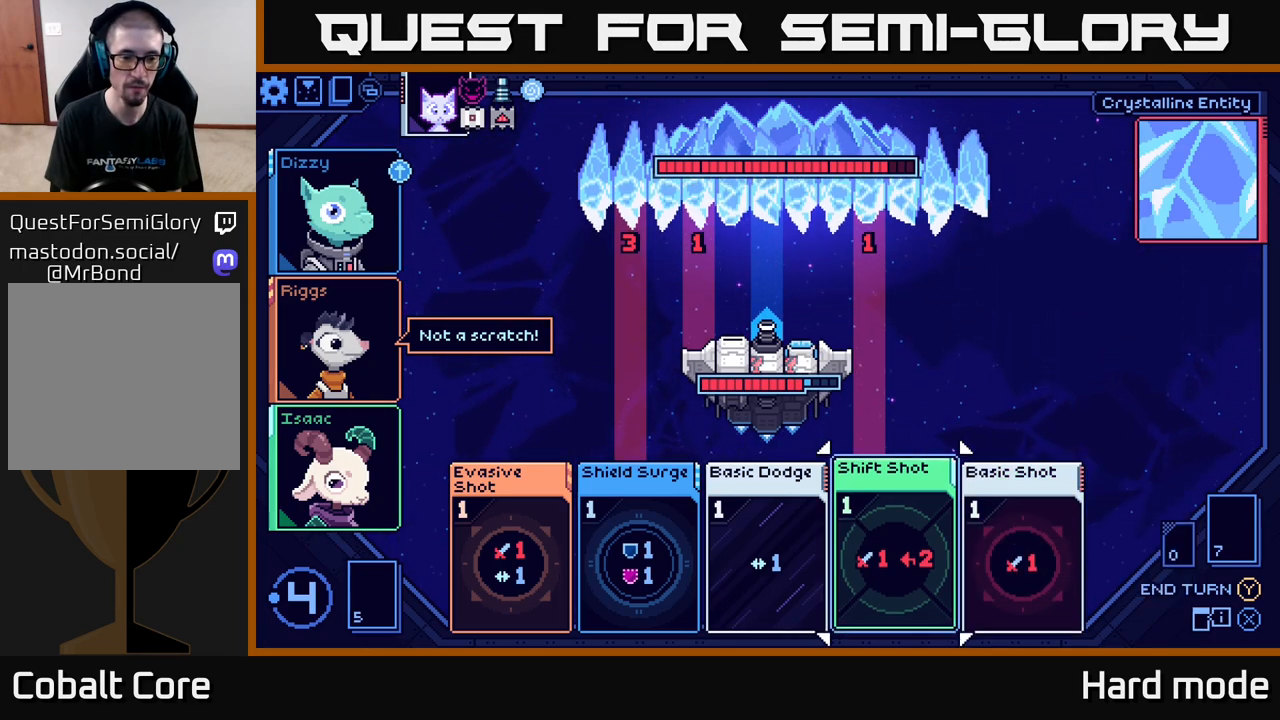
{"buttons": [], "left_stick": "left", "right_stick": "center", "events": [[67, "left_stick", "left"], [200, "left_stick", "center"], [267, "left_stick", "left"], [417, "left_stick", "center"], [500, "left_stick", "left"]]}
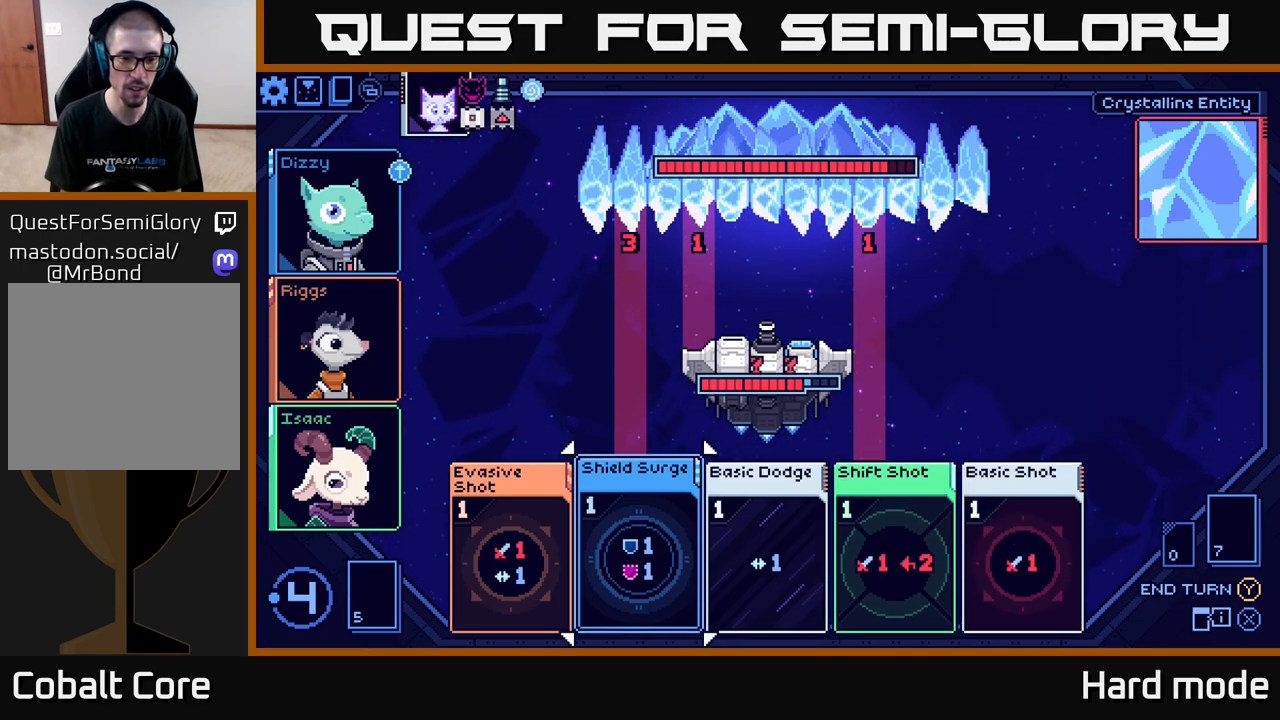
{"buttons": [], "left_stick": "center", "right_stick": "center", "events": [[167, "left_stick", "center"], [417, "A", "down"], [483, "A", "up"]]}
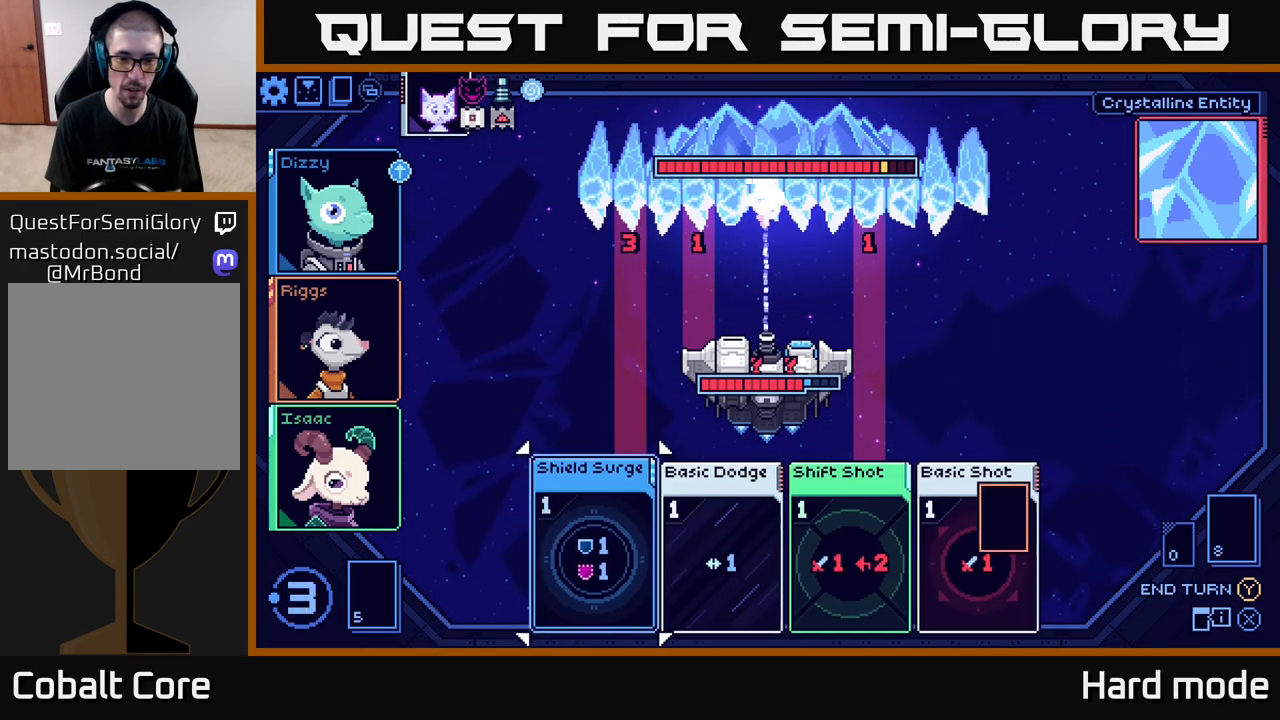
{"buttons": [], "left_stick": "right", "right_stick": "center", "events": [[400, "left_stick", "right"]]}
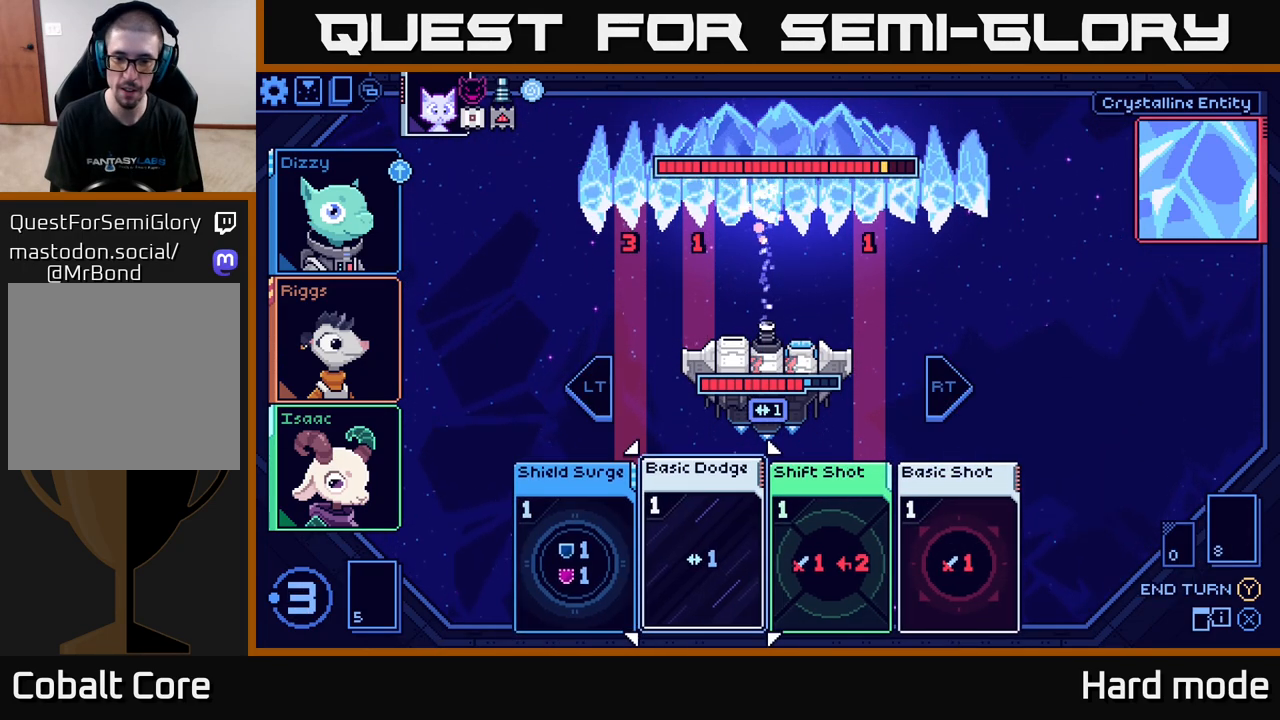
{"buttons": [], "left_stick": "right", "right_stick": "center", "events": [[50, "left_stick", "center"], [117, "left_stick", "right"], [250, "left_stick", "center"], [383, "left_stick", "right"]]}
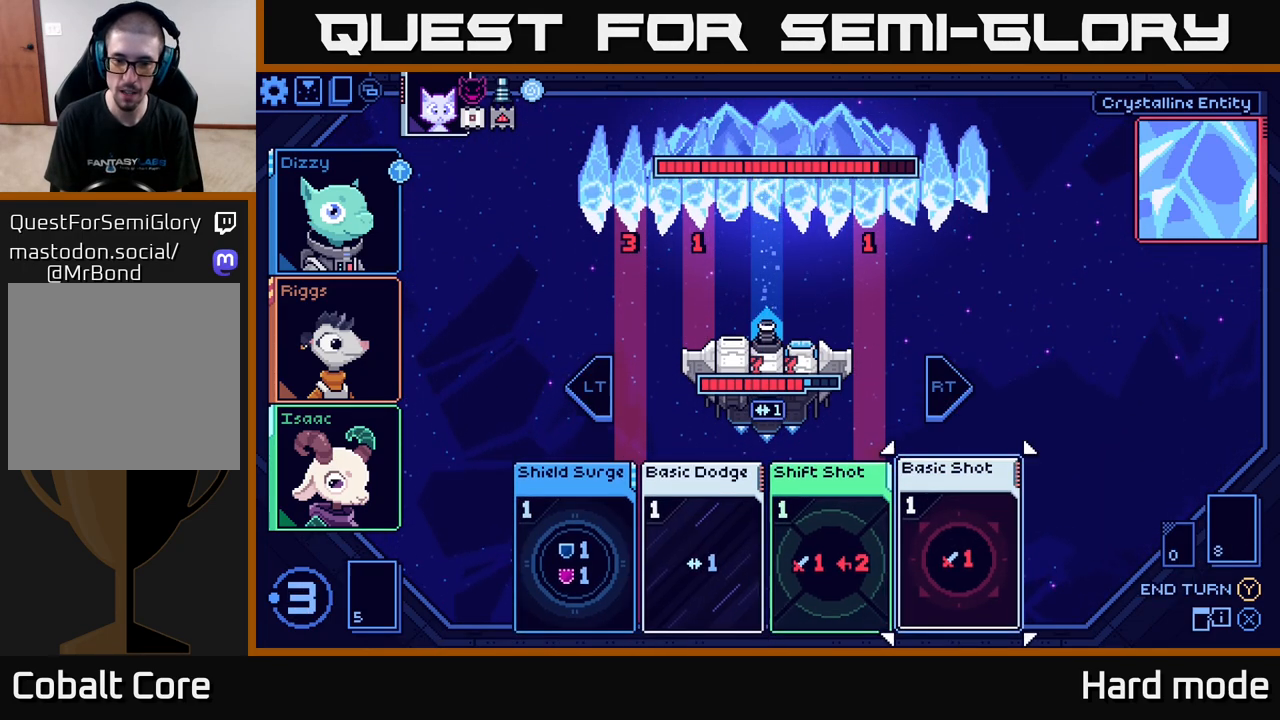
{"buttons": [], "left_stick": "center", "right_stick": "center", "events": [[50, "A", "down"], [50, "left_stick", "center"], [133, "A", "up"]]}
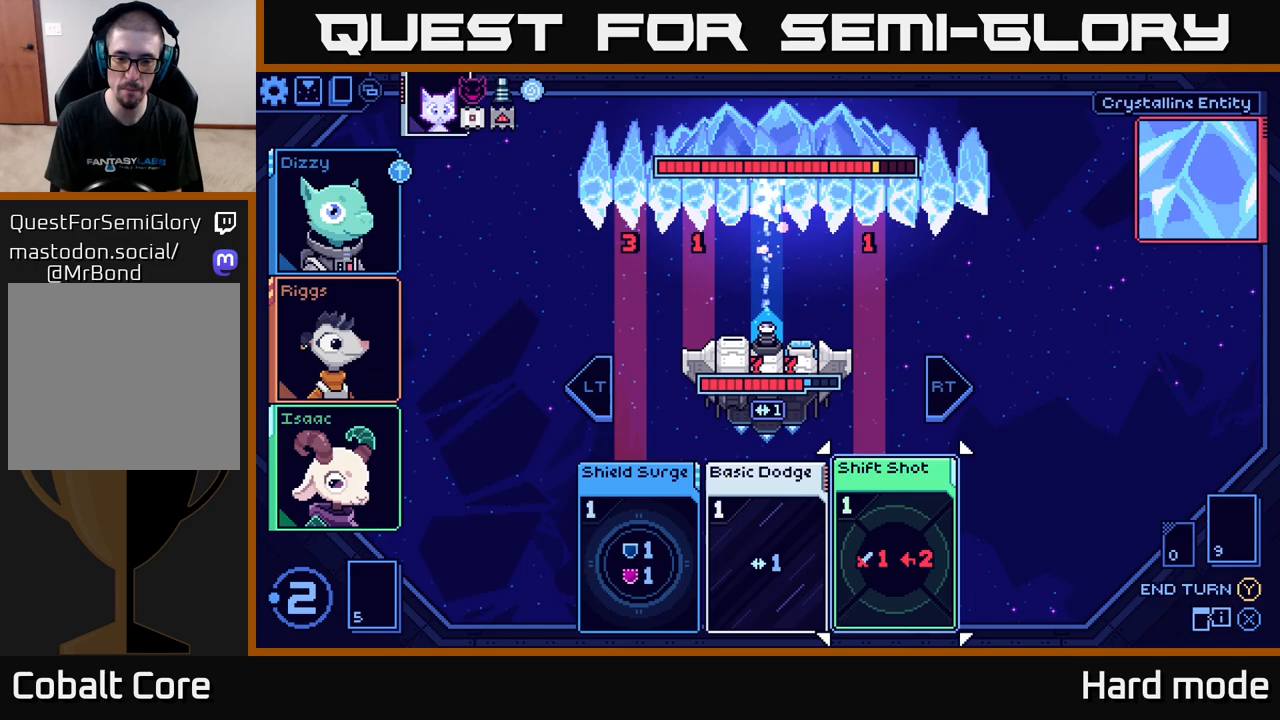
{"buttons": [], "left_stick": "center", "right_stick": "center", "events": [[333, "left_stick", "left"], [500, "left_stick", "center"]]}
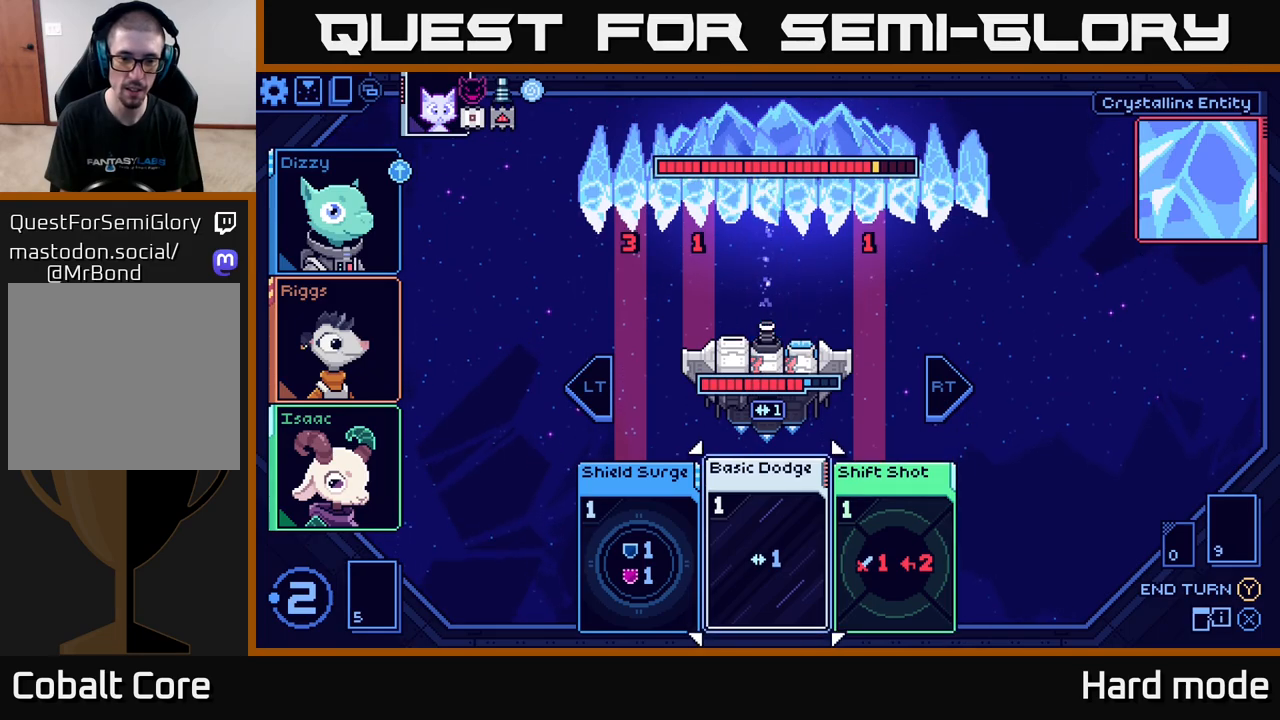
{"buttons": [], "left_stick": "center", "right_stick": "center", "events": []}
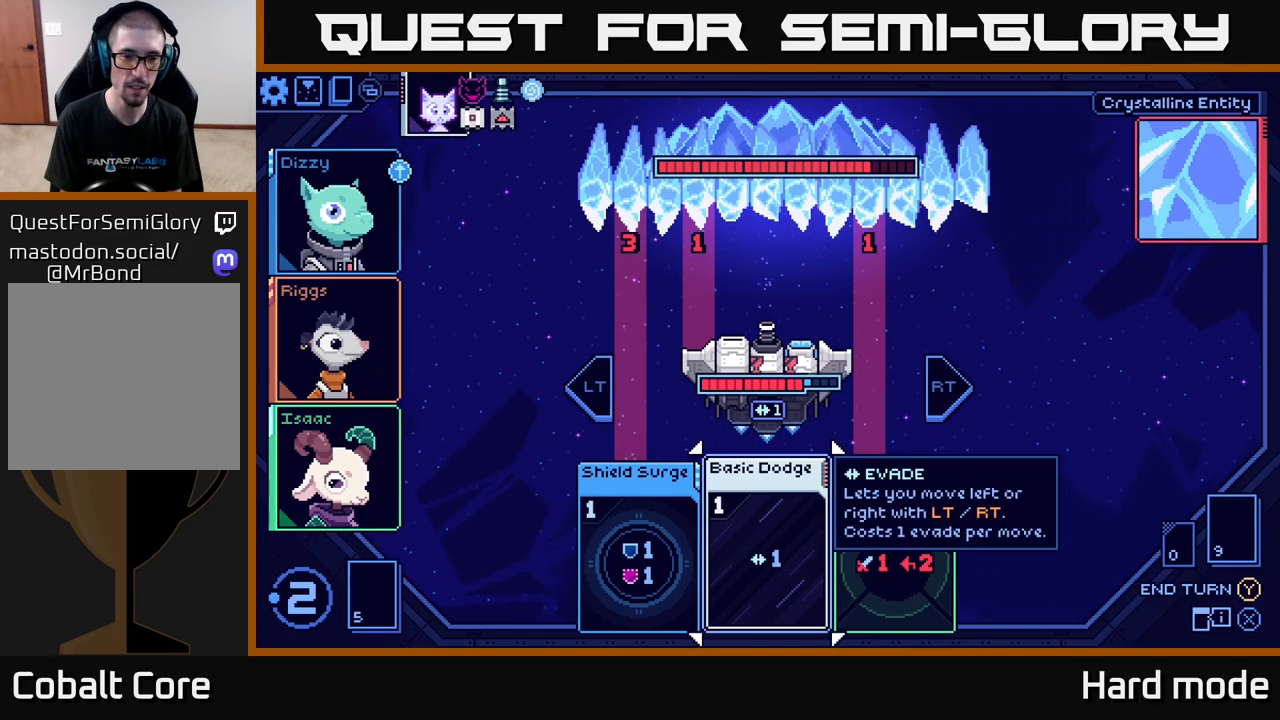
{"buttons": [], "left_stick": "center", "right_stick": "center", "events": [[233, "A", "down"], [317, "A", "up"]]}
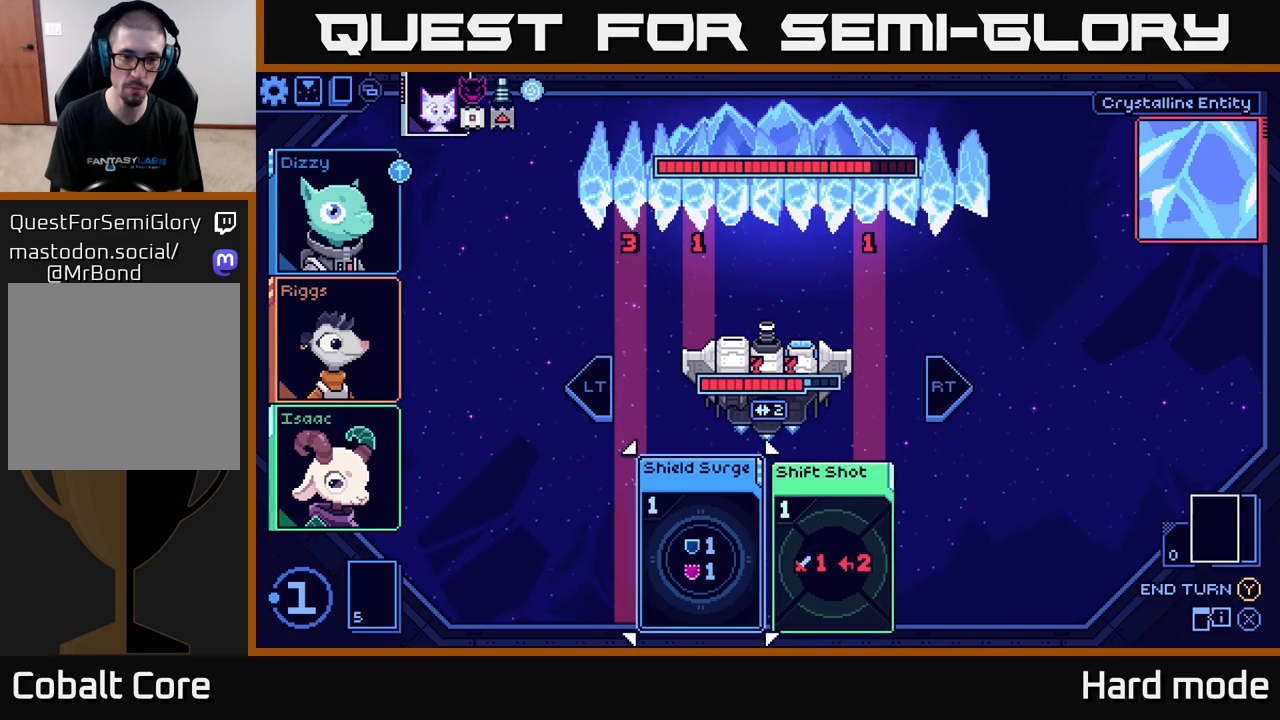
{"buttons": [], "left_stick": "center", "right_stick": "center", "events": [[417, "A", "down"], [467, "A", "up"]]}
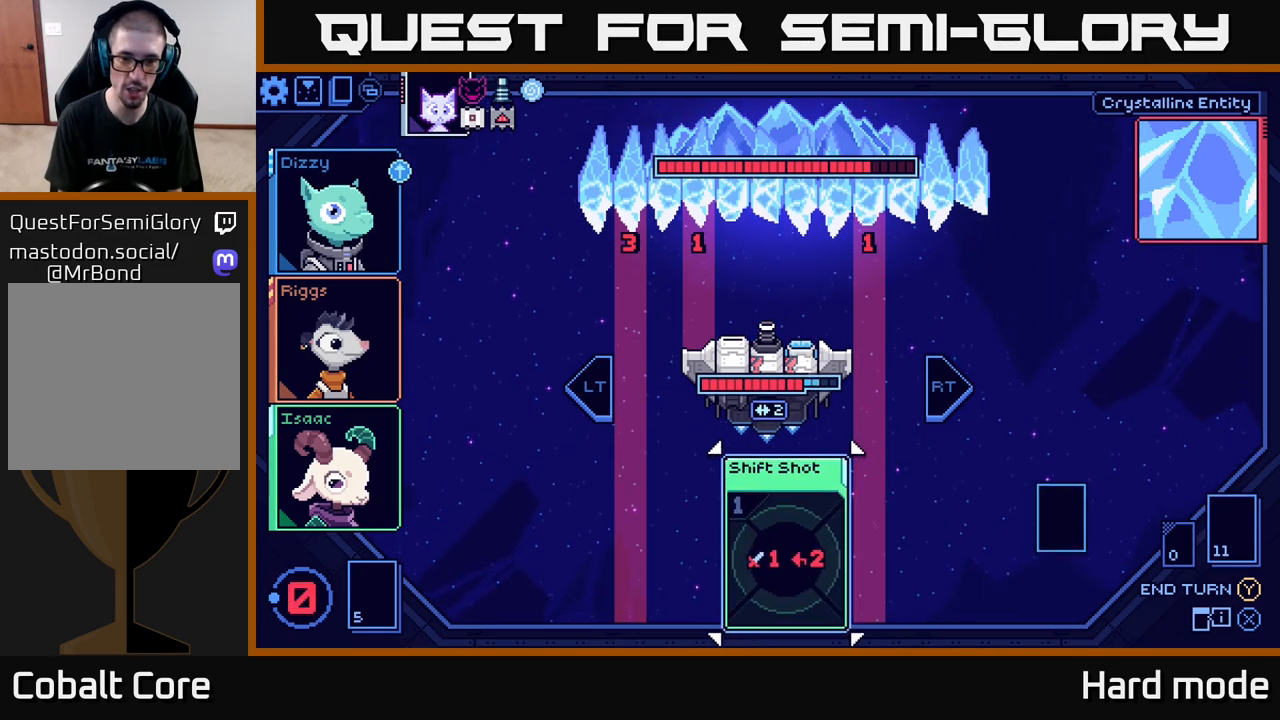
{"buttons": [], "left_stick": "center", "right_stick": "center", "events": []}
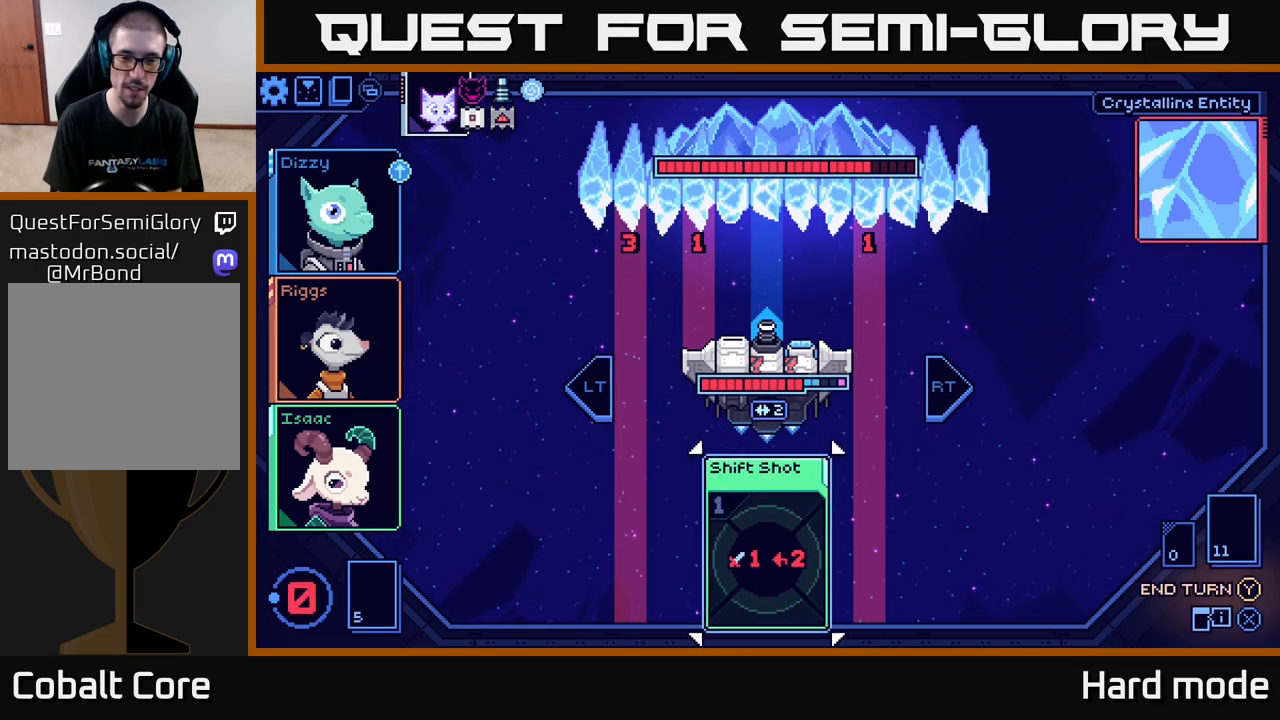
{"buttons": [], "left_stick": "center", "right_stick": "center", "events": [[50, "Y", "down"], [117, "Y", "up"]]}
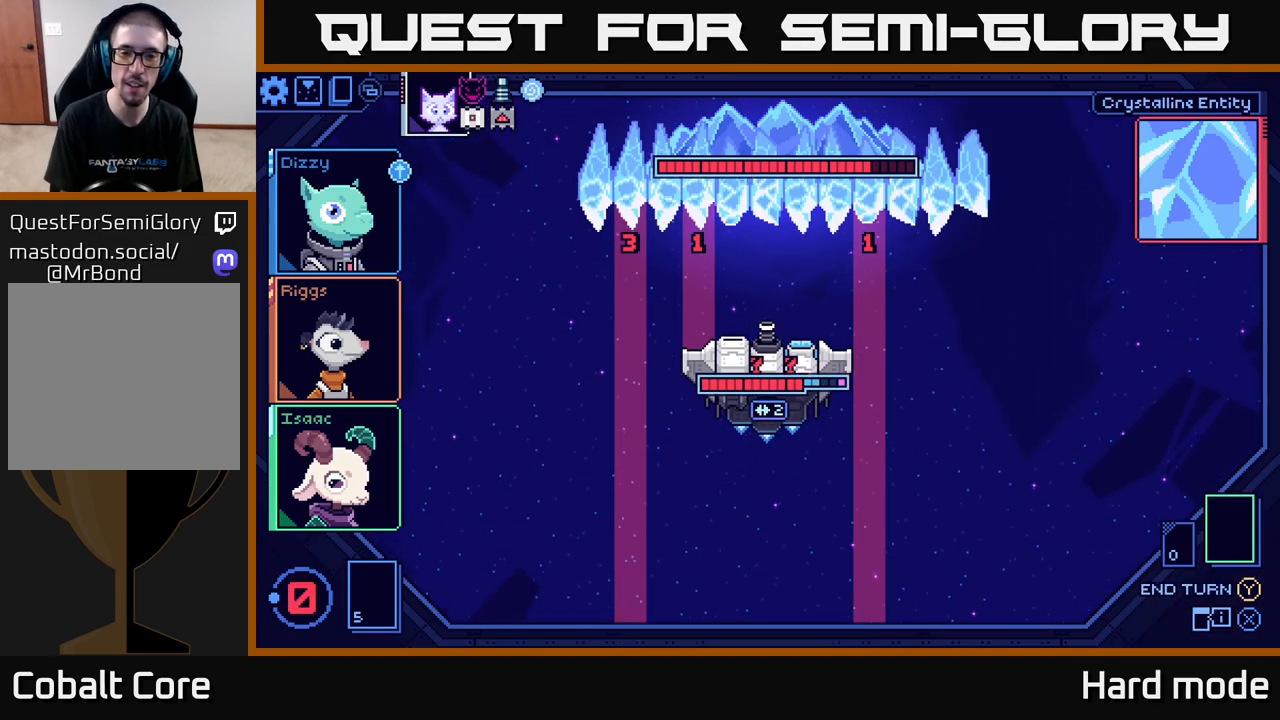
{"buttons": [], "left_stick": "center", "right_stick": "center", "events": []}
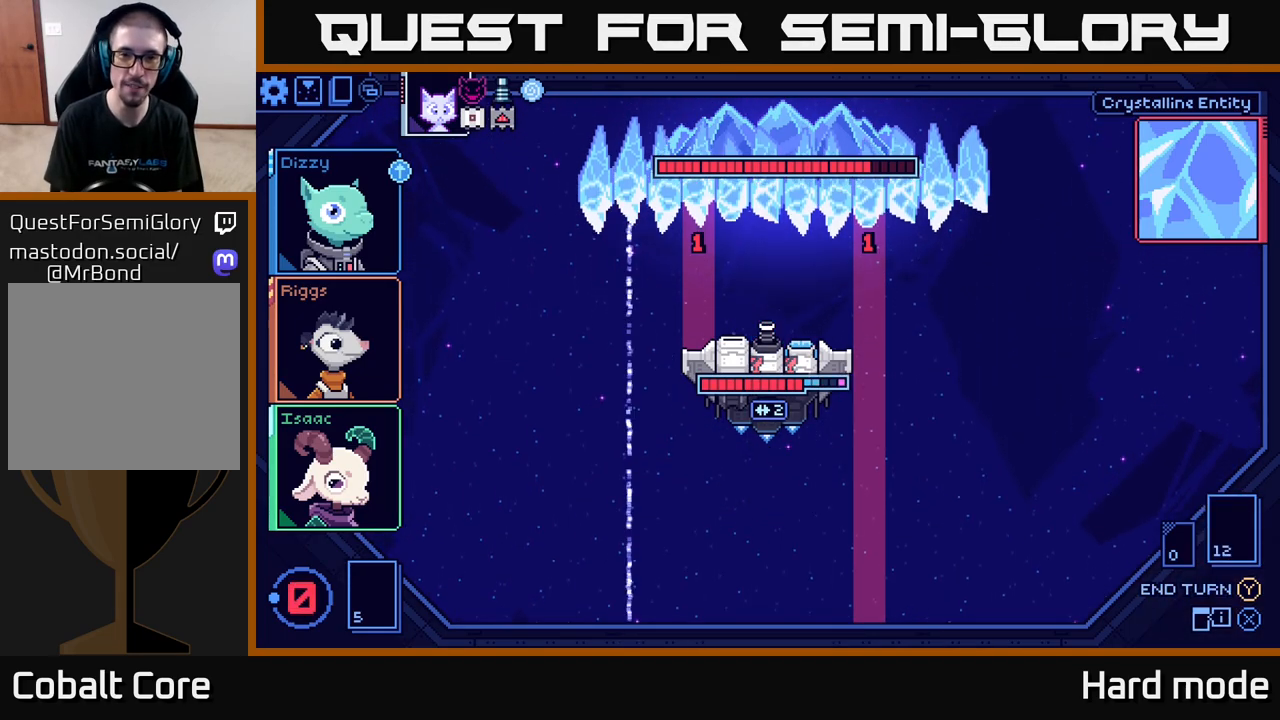
{"buttons": [], "left_stick": "center", "right_stick": "center", "events": []}
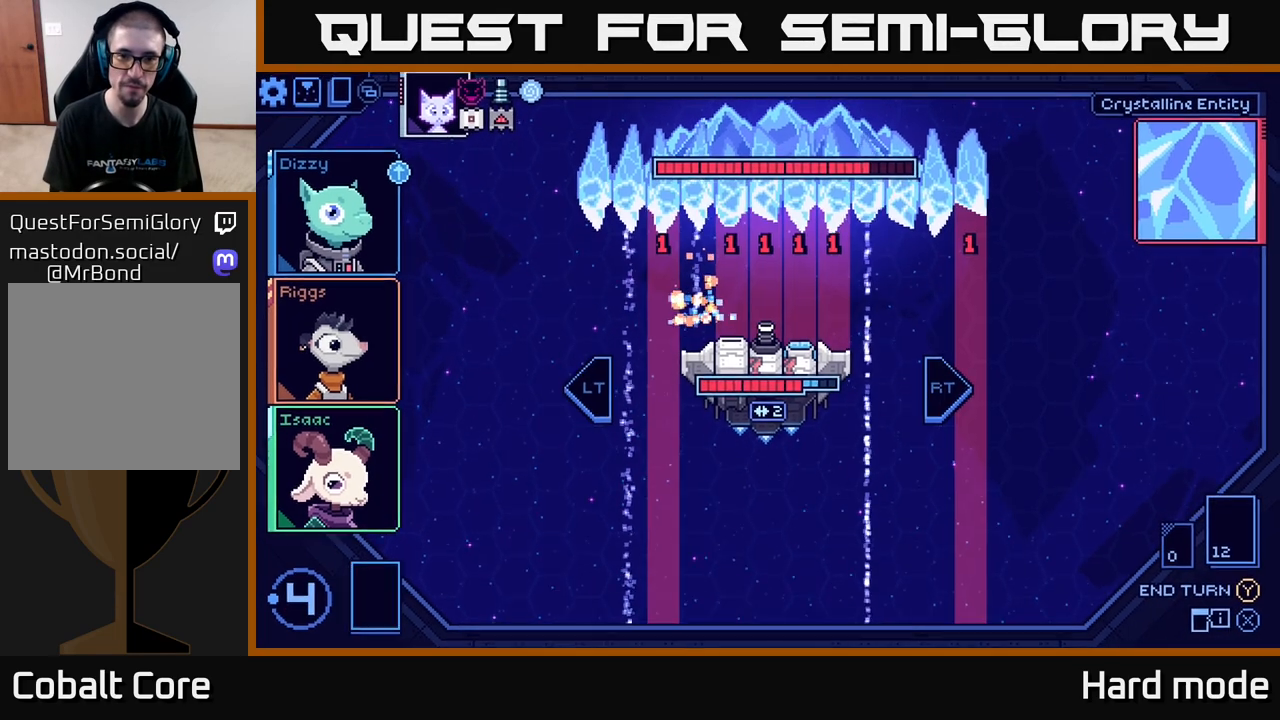
{"buttons": [], "left_stick": "center", "right_stick": "center", "events": []}
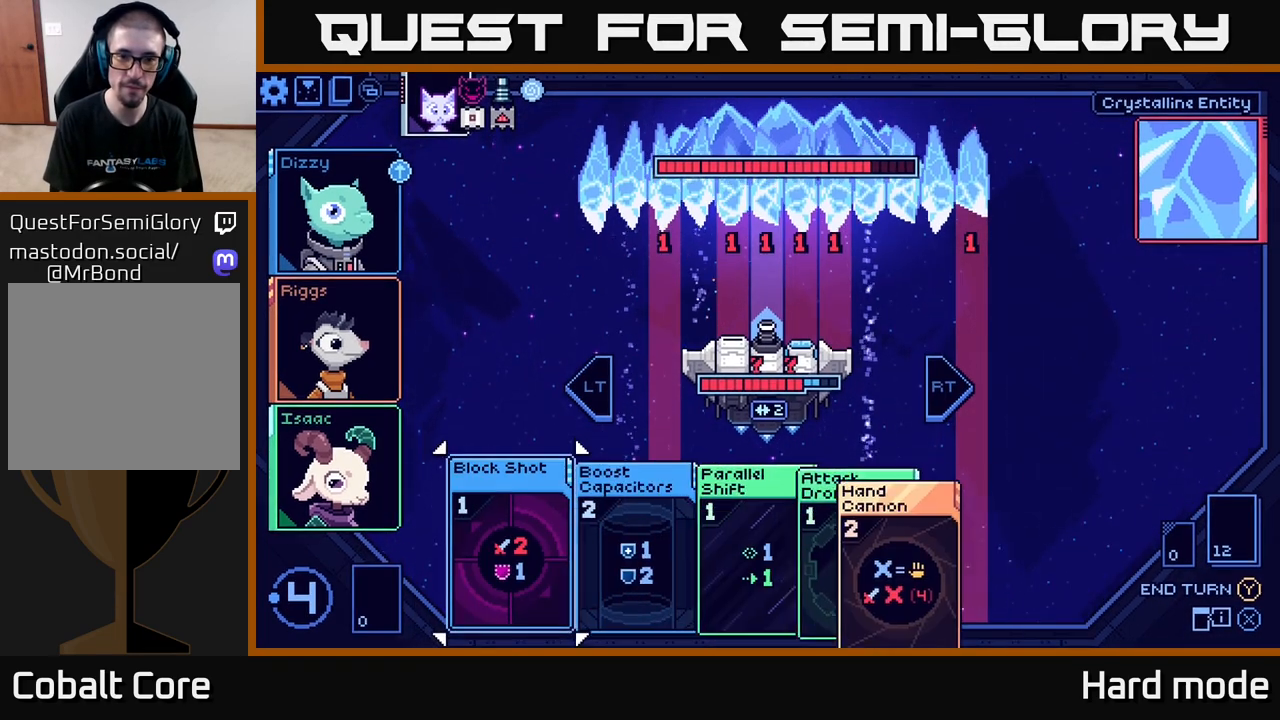
{"buttons": [], "left_stick": "center", "right_stick": "center", "events": []}
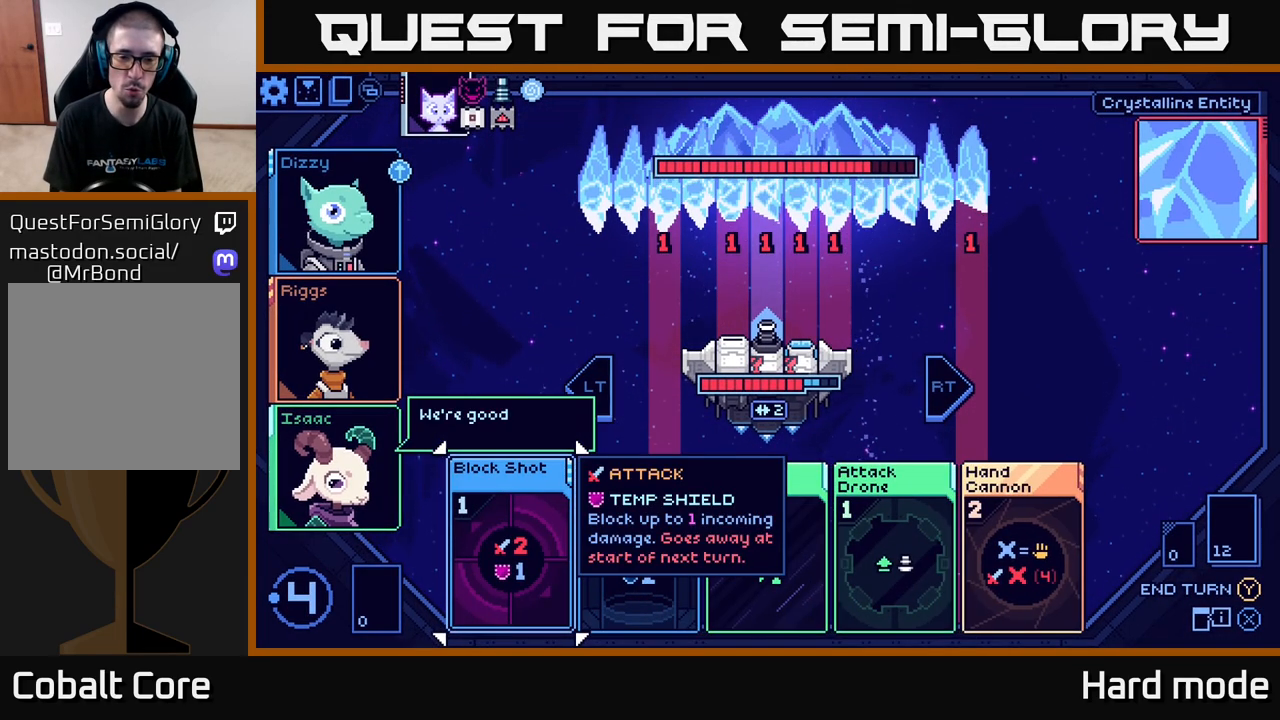
{"buttons": [], "left_stick": "center", "right_stick": "center", "events": [[233, "left_stick", "right"], [417, "left_stick", "center"]]}
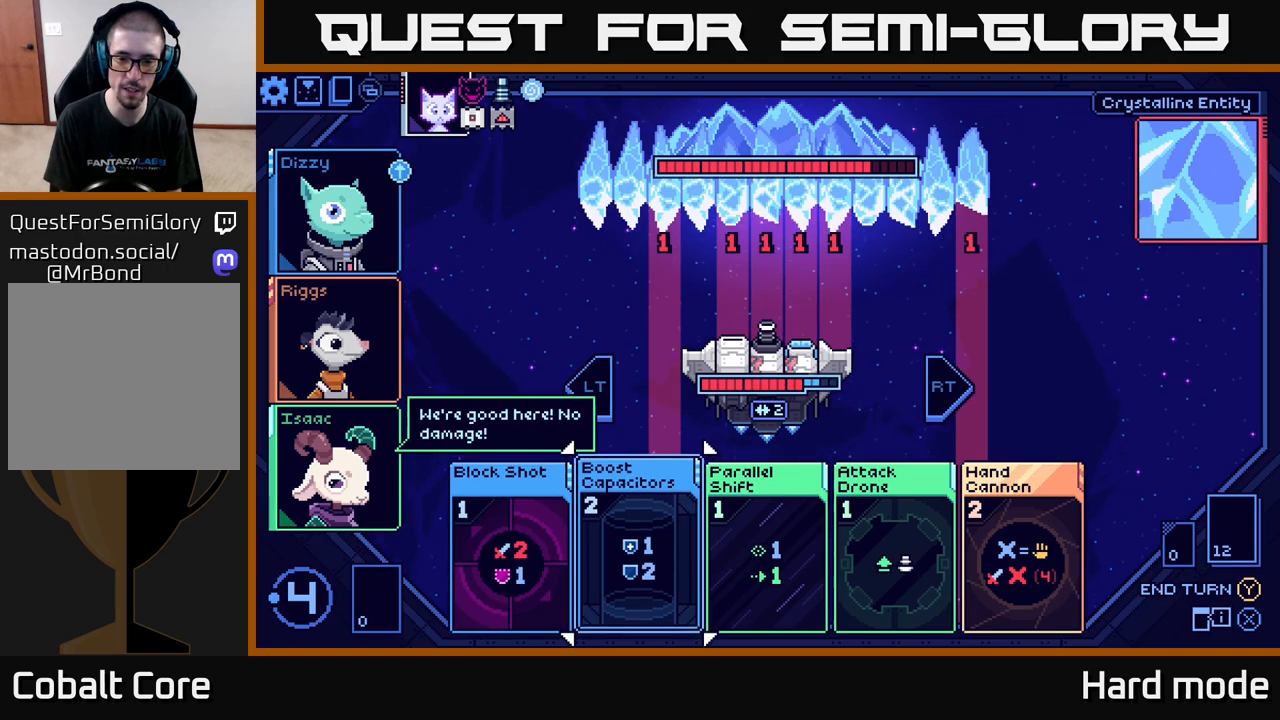
{"buttons": [], "left_stick": "right", "right_stick": "center", "events": [[50, "left_stick", "right"], [200, "left_stick", "center"], [350, "left_stick", "right"]]}
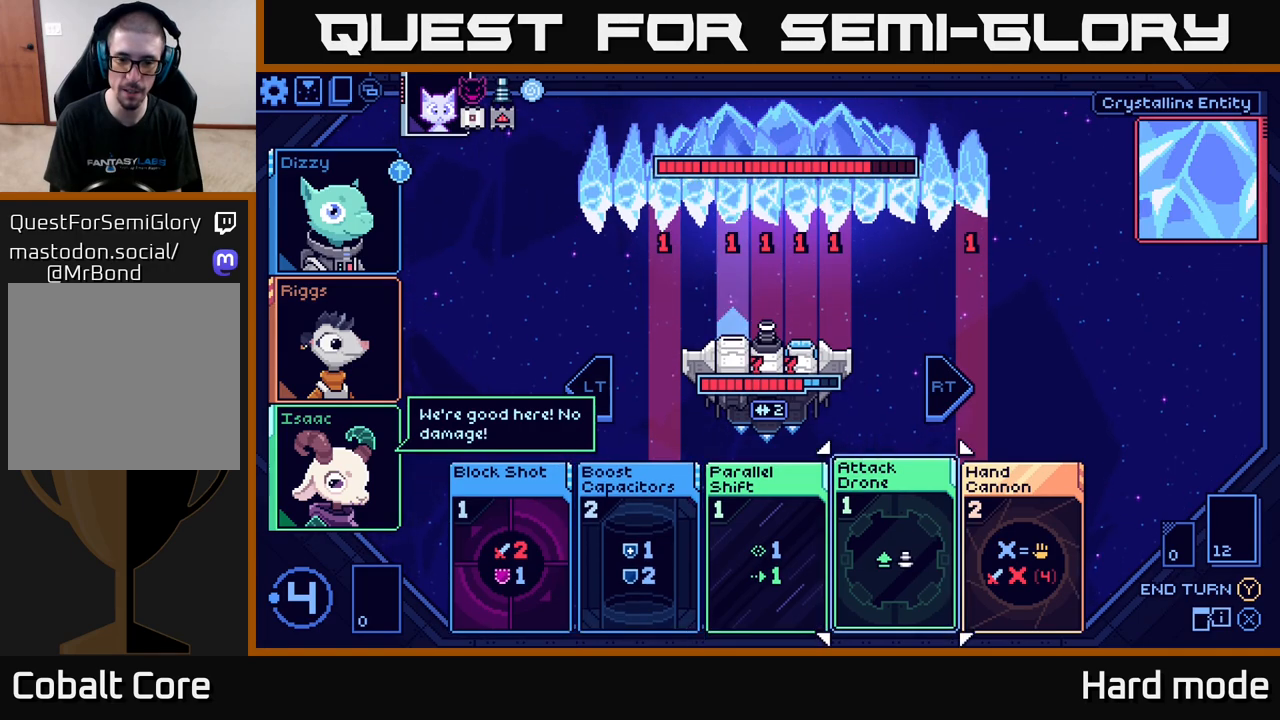
{"buttons": [], "left_stick": "center", "right_stick": "center", "events": [[50, "left_stick", "center"]]}
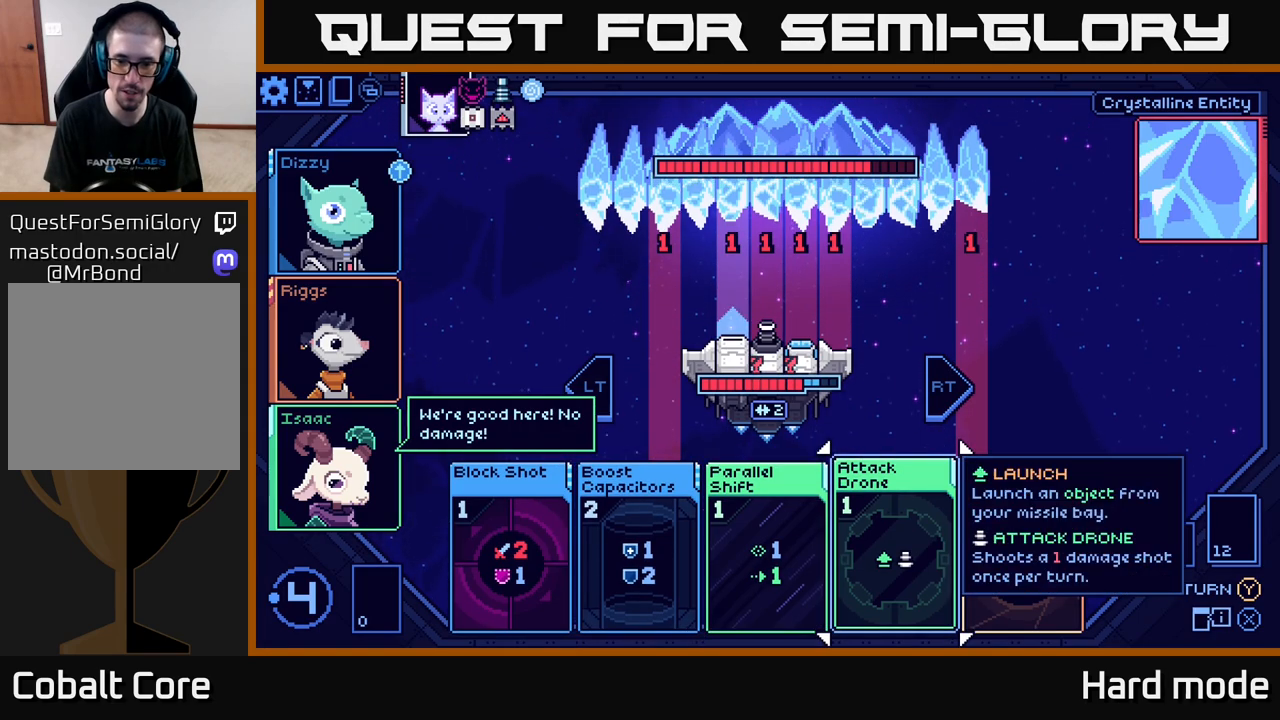
{"buttons": [], "left_stick": "center", "right_stick": "center", "events": [[117, "left_stick", "right"], [300, "left_stick", "center"]]}